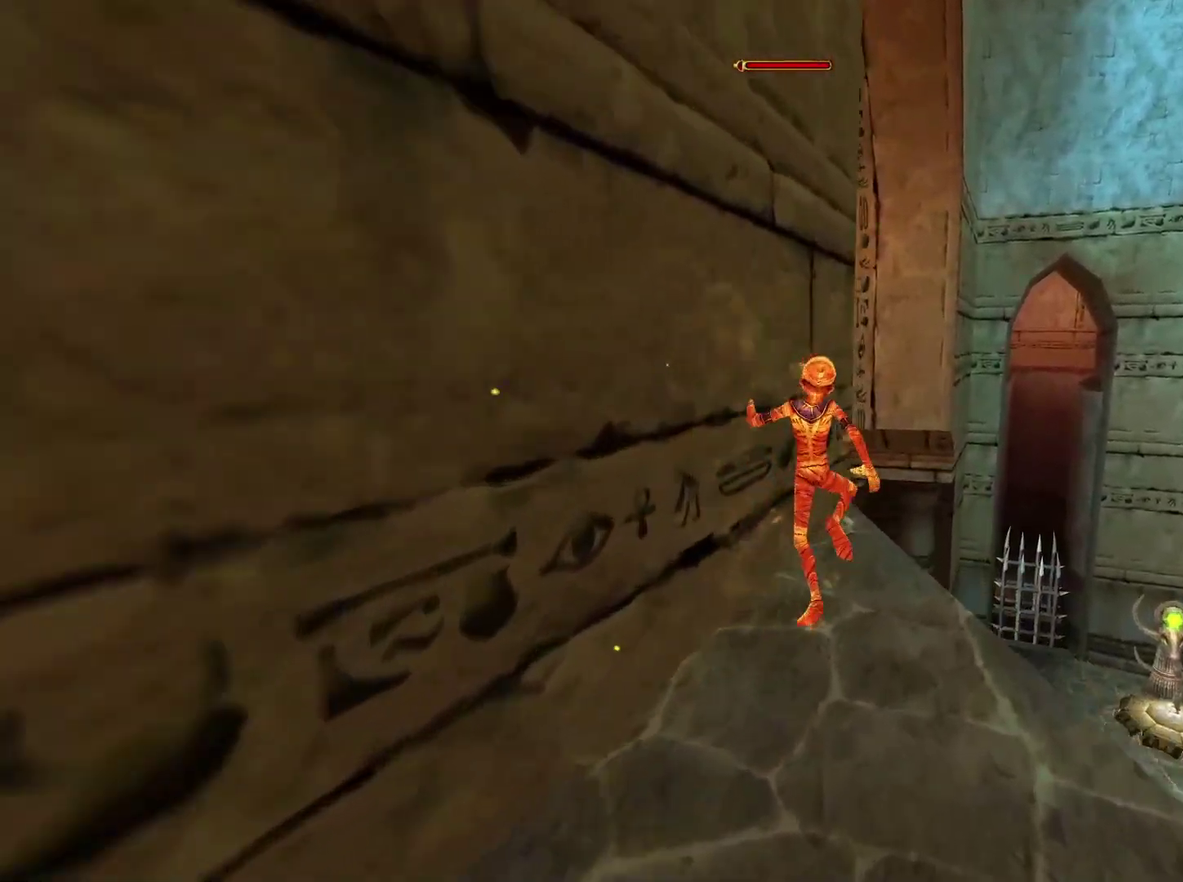
Gameplay with a controller (Xbox layout); each line is a JSON object with the inputs held at the frame after it. "events" lists button and stick changes between this image and that frame as [ms after this image, input, new state], when the widget could be followed in between.
{"buttons": ["L1"], "left_stick": "center", "right_stick": "center", "events": [[17, "L1", "down"], [17, "left_stick", "center"], [150, "L1", "up"], [217, "L1", "down"], [350, "L1", "up"], [400, "L1", "down"]]}
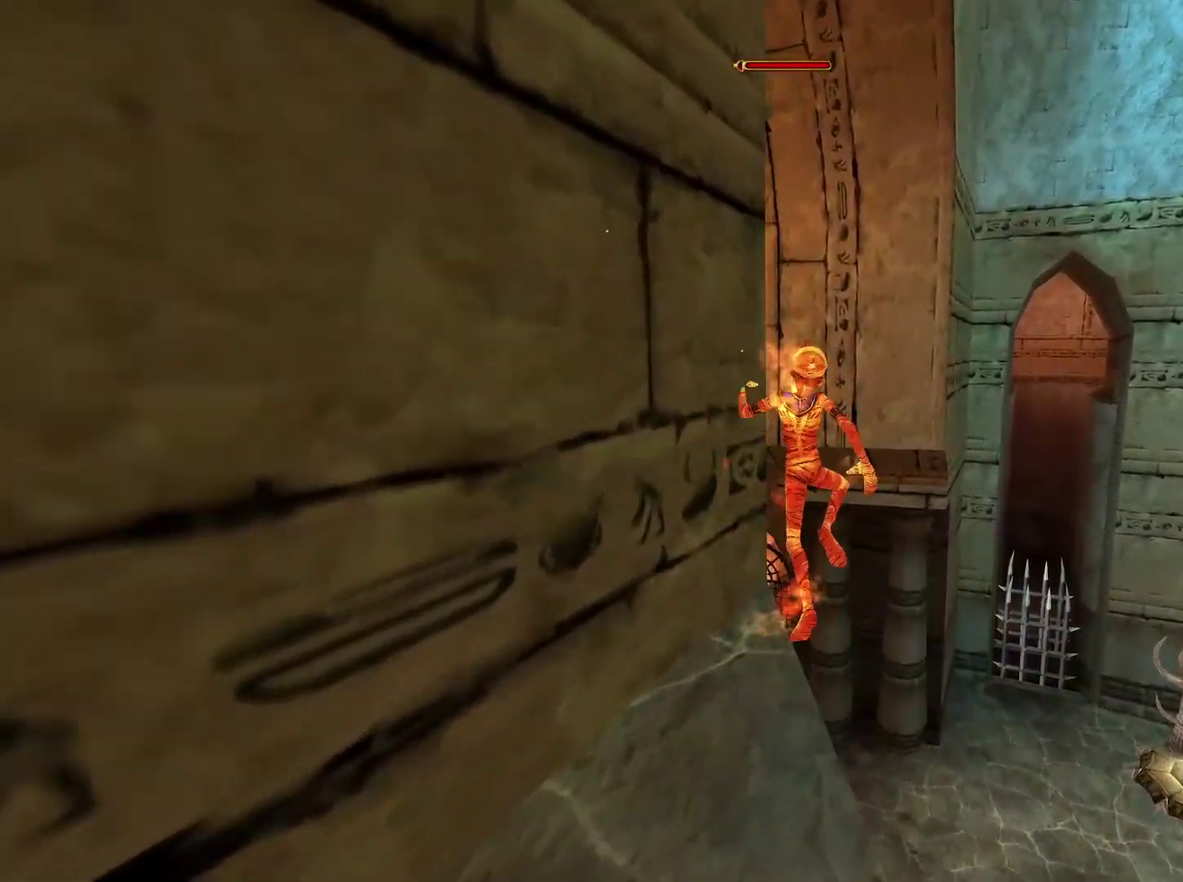
{"buttons": ["L1"], "left_stick": "center", "right_stick": "left", "events": [[150, "right_stick", "left"], [217, "L1", "up"], [267, "L1", "down"], [400, "L1", "up"], [450, "L1", "down"]]}
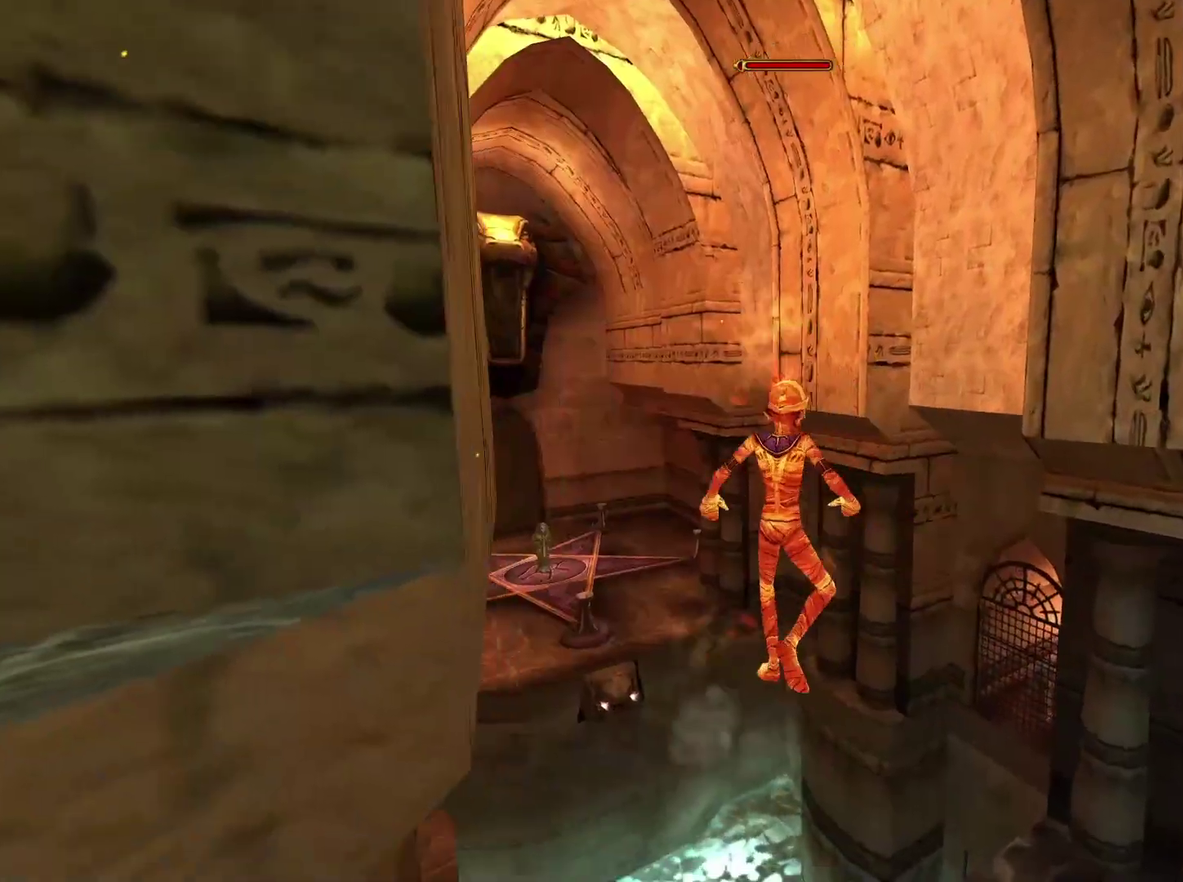
{"buttons": ["L1"], "left_stick": "center", "right_stick": "center", "events": [[83, "L1", "up"], [83, "right_stick", "center"], [133, "L1", "down"], [150, "right_stick", "left"], [217, "right_stick", "center"], [250, "L1", "up"], [300, "L1", "down"], [433, "L1", "up"], [483, "L1", "down"]]}
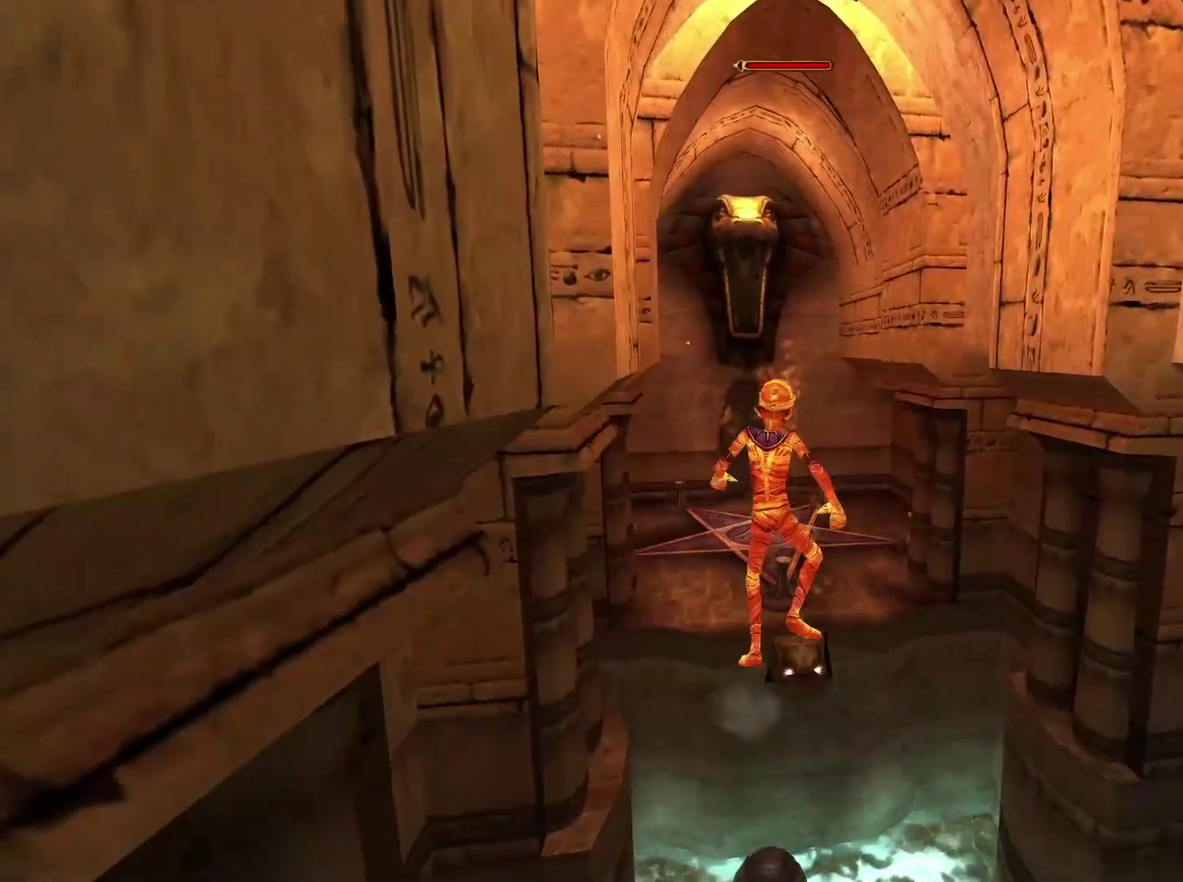
{"buttons": [], "left_stick": "center", "right_stick": "center", "events": [[100, "L1", "up"], [167, "L1", "down"], [300, "L1", "up"], [350, "L1", "down"], [483, "L1", "up"]]}
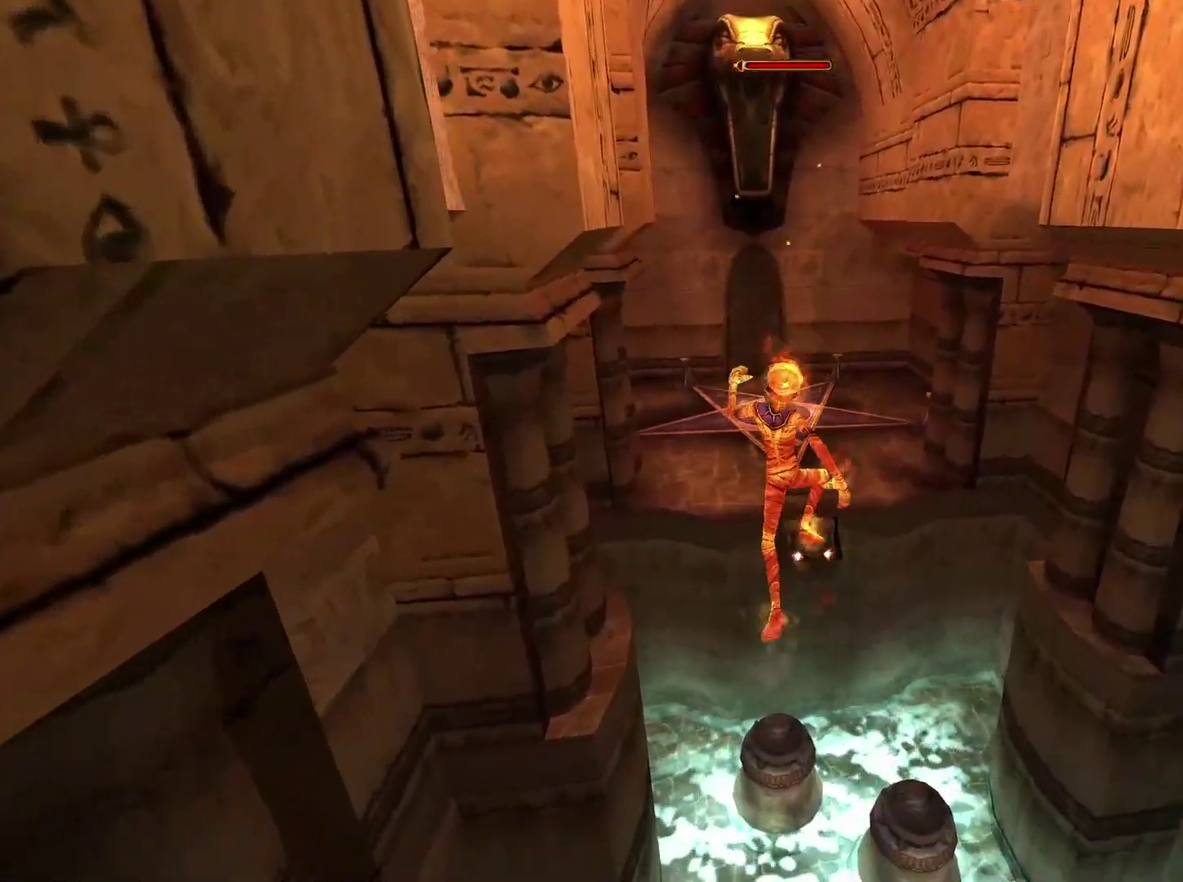
{"buttons": ["L1"], "left_stick": "center", "right_stick": "center", "events": [[33, "L1", "down"], [167, "L1", "up"], [217, "L1", "down"], [367, "L1", "up"], [417, "L1", "down"]]}
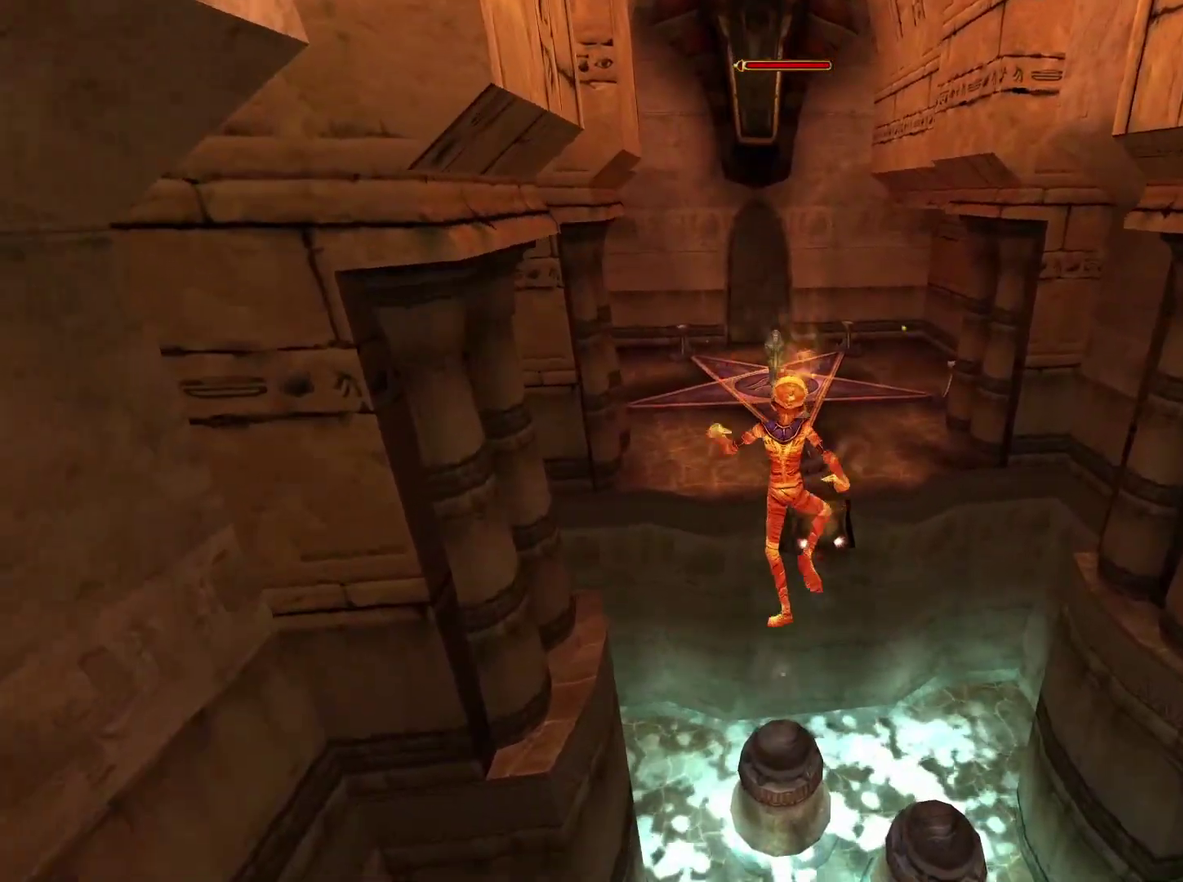
{"buttons": ["L1"], "left_stick": "center", "right_stick": "center", "events": [[50, "L1", "up"], [100, "L1", "down"], [233, "L1", "up"], [283, "L1", "down"], [433, "L1", "up"], [483, "L1", "down"]]}
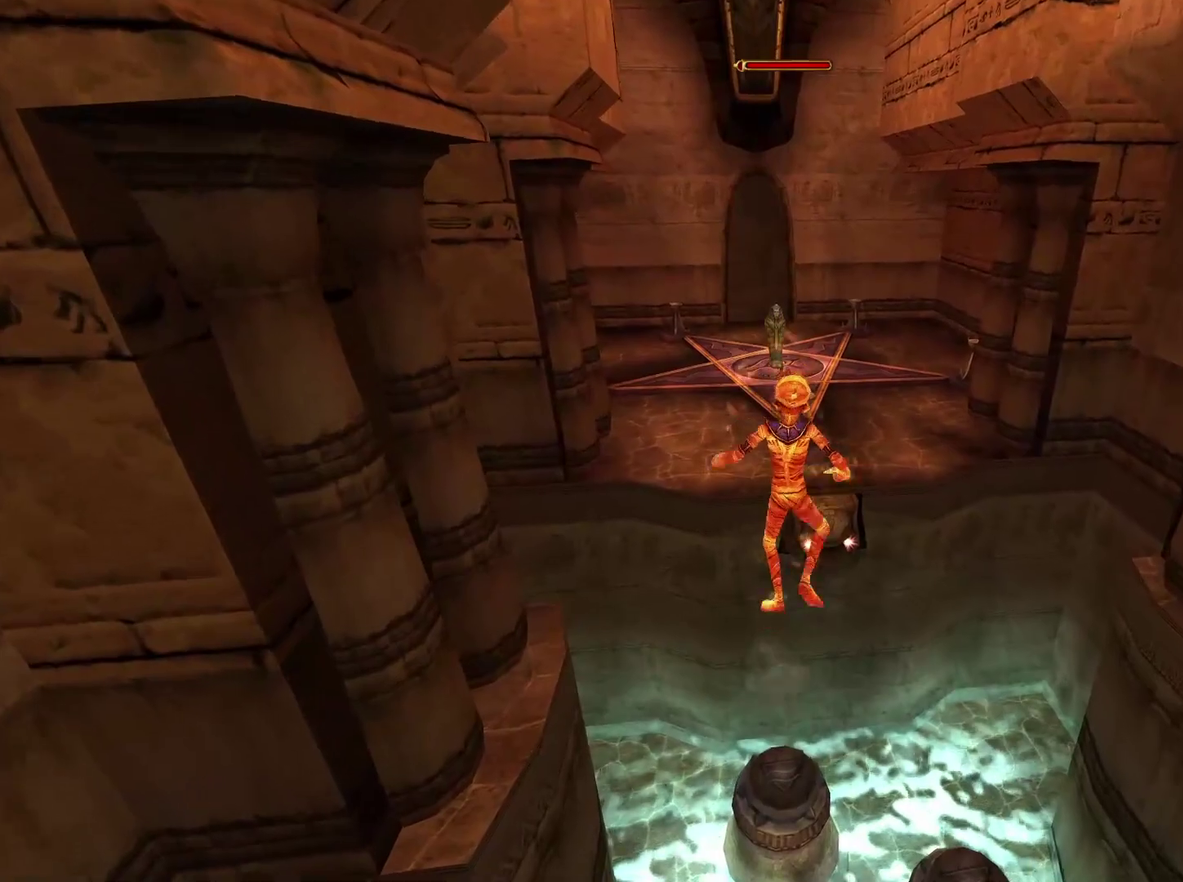
{"buttons": [], "left_stick": "center", "right_stick": "center", "events": [[117, "L1", "up"], [183, "L1", "down"], [317, "L1", "up"], [367, "L1", "down"], [500, "L1", "up"]]}
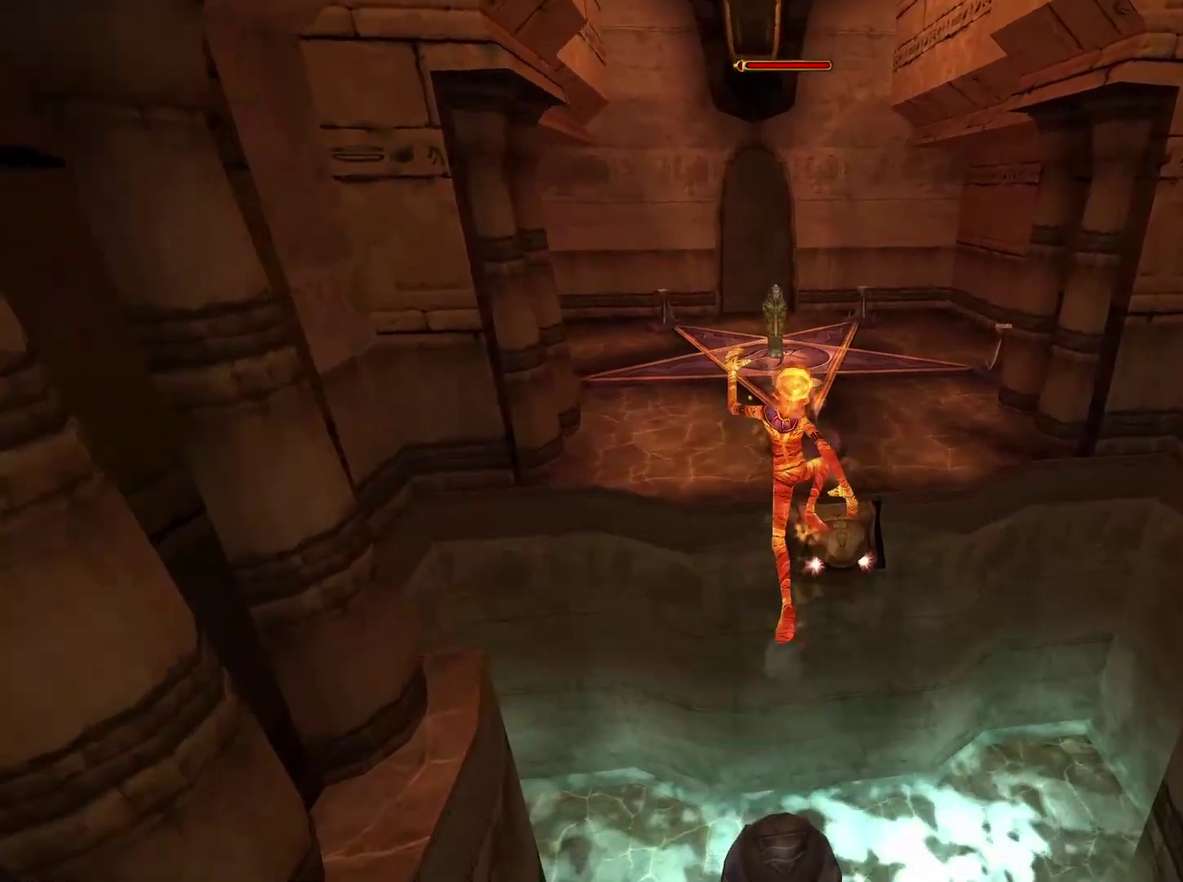
{"buttons": ["L1"], "left_stick": "center", "right_stick": "center", "events": [[50, "L1", "down"], [183, "L1", "up"], [233, "L1", "down"], [350, "L1", "up"], [417, "L1", "down"]]}
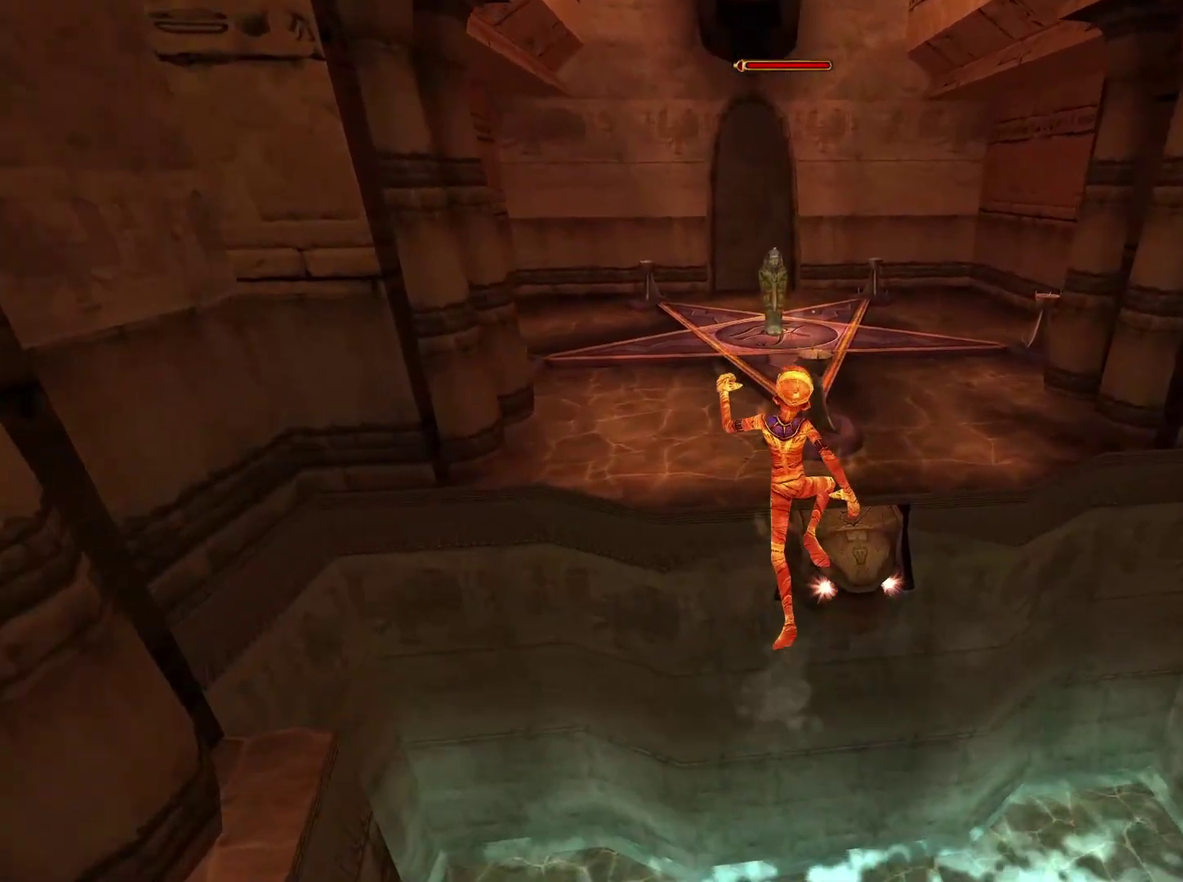
{"buttons": ["A"], "left_stick": "up", "right_stick": "center", "events": [[50, "L1", "up"], [100, "L1", "down"], [233, "L1", "up"], [283, "L1", "down"], [383, "left_stick", "up"], [400, "A", "down"], [417, "L1", "up"]]}
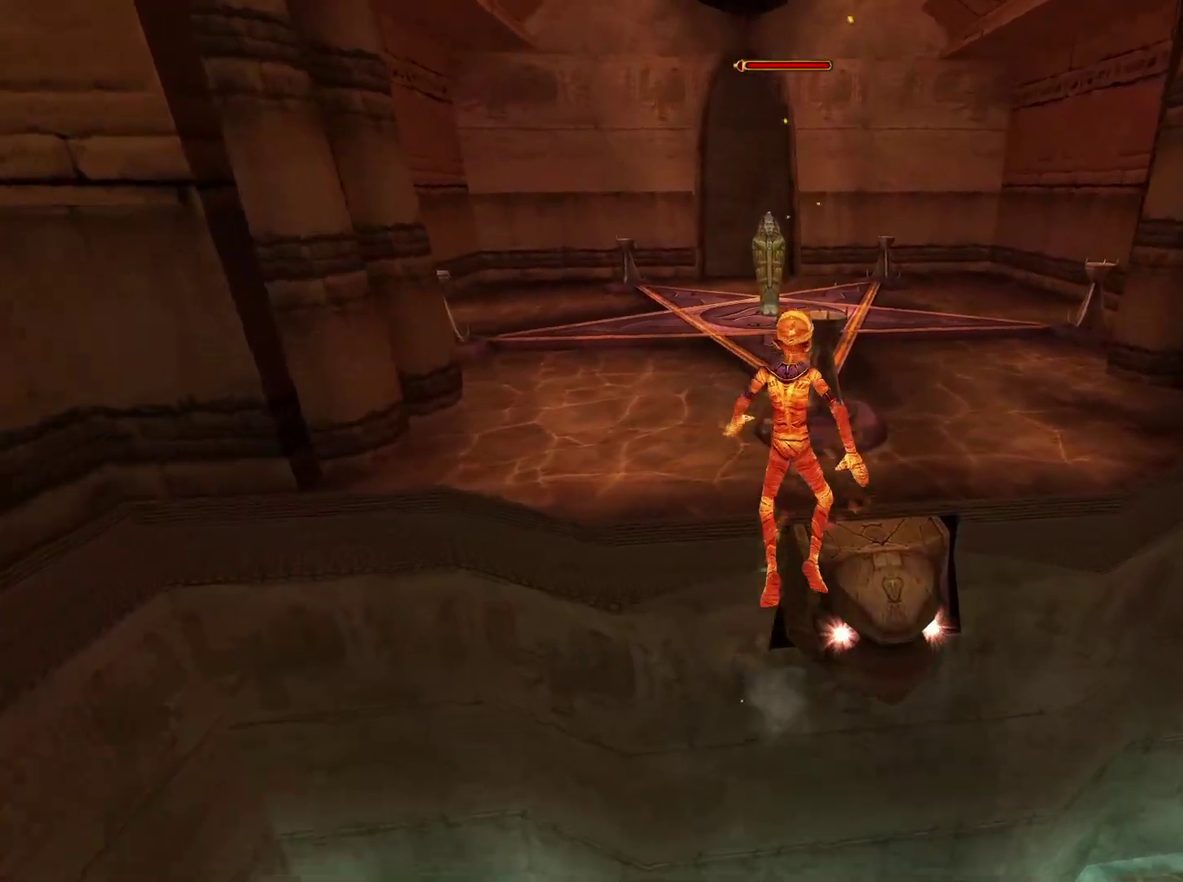
{"buttons": ["A"], "left_stick": "up", "right_stick": "center", "events": [[333, "left_stick", "up-left"], [433, "left_stick", "up"]]}
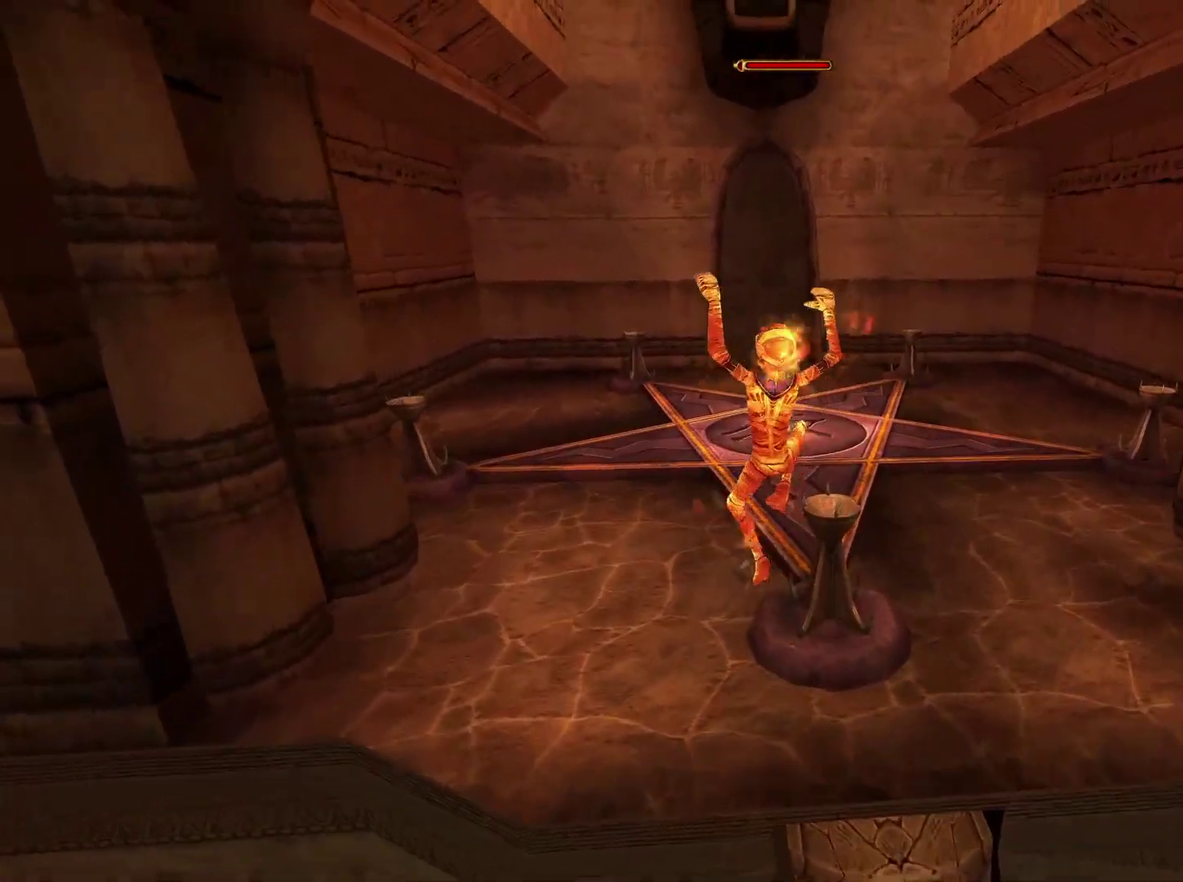
{"buttons": [], "left_stick": "up", "right_stick": "center", "events": [[250, "A", "up"]]}
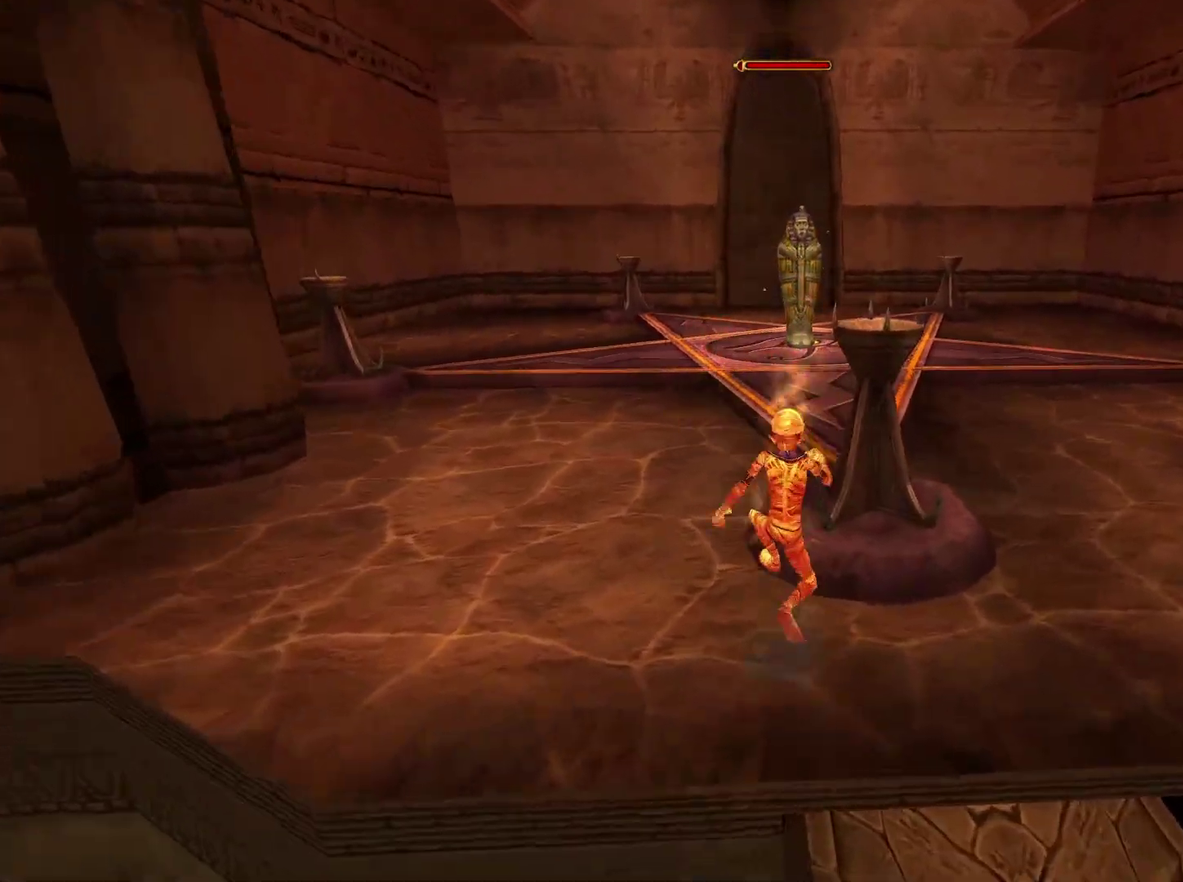
{"buttons": [], "left_stick": "up", "right_stick": "center", "events": [[150, "right_stick", "down-right"], [233, "left_stick", "up-right"], [350, "right_stick", "down"], [400, "right_stick", "center"], [467, "left_stick", "up"]]}
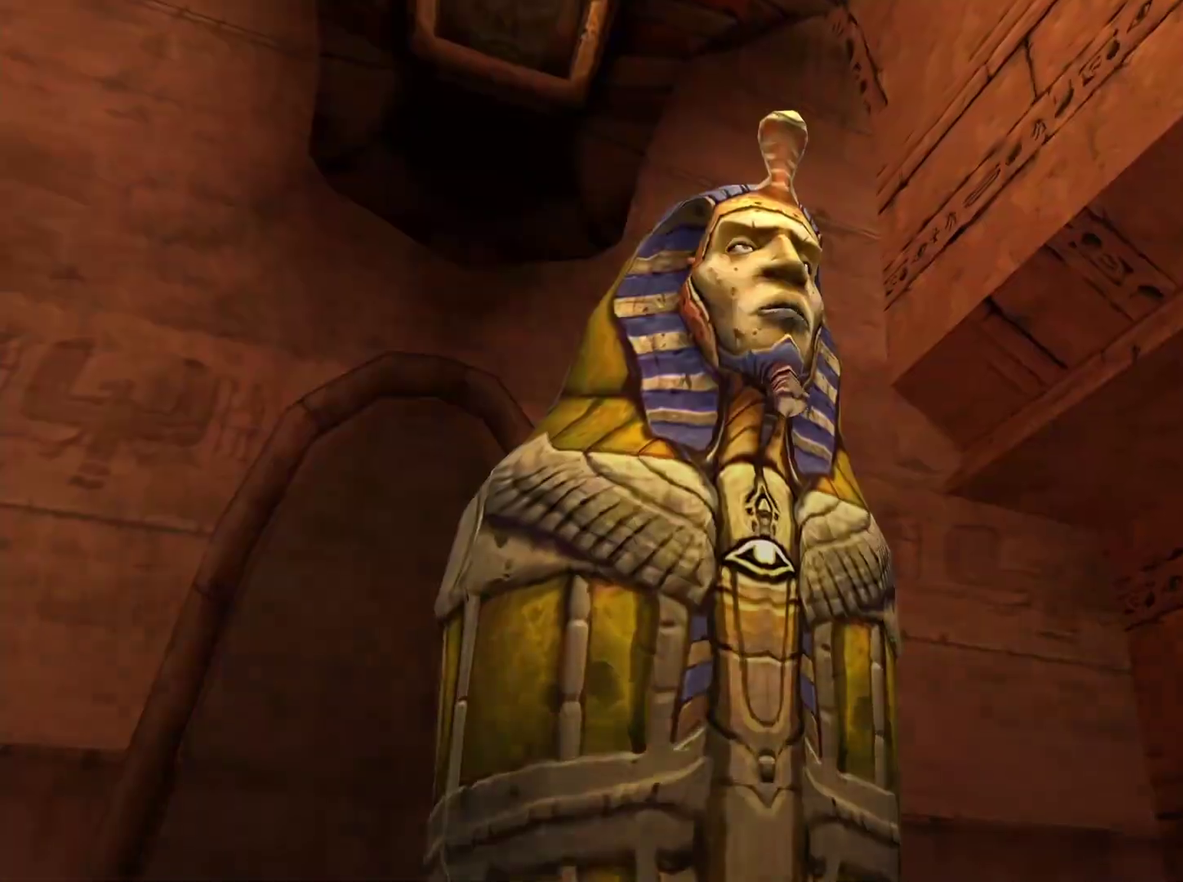
{"buttons": [], "left_stick": "up-right", "right_stick": "down-right", "events": [[83, "left_stick", "center"], [117, "R1", "down"], [233, "R1", "up"], [300, "right_stick", "down-right"], [417, "left_stick", "up-right"]]}
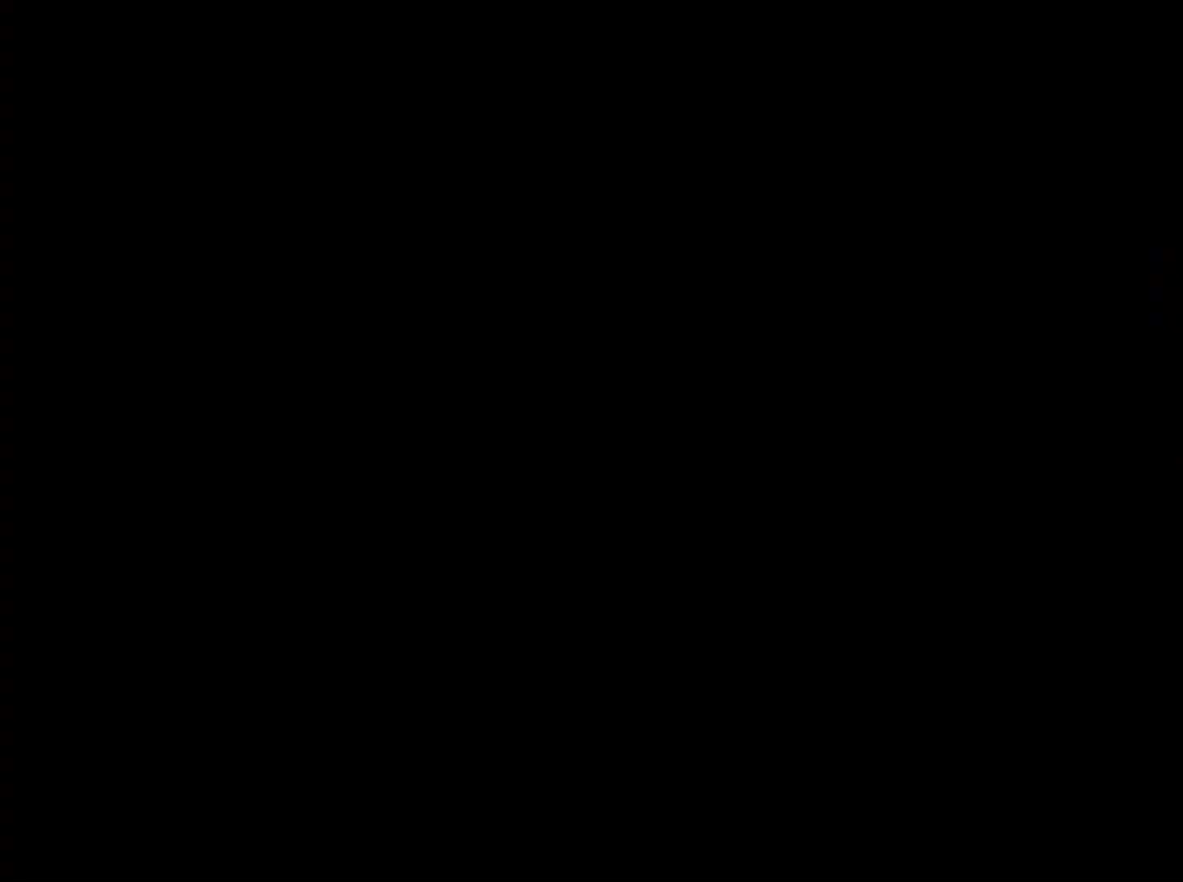
{"buttons": [], "left_stick": "up", "right_stick": "center", "events": [[17, "right_stick", "down"], [67, "right_stick", "center"], [183, "left_stick", "up"]]}
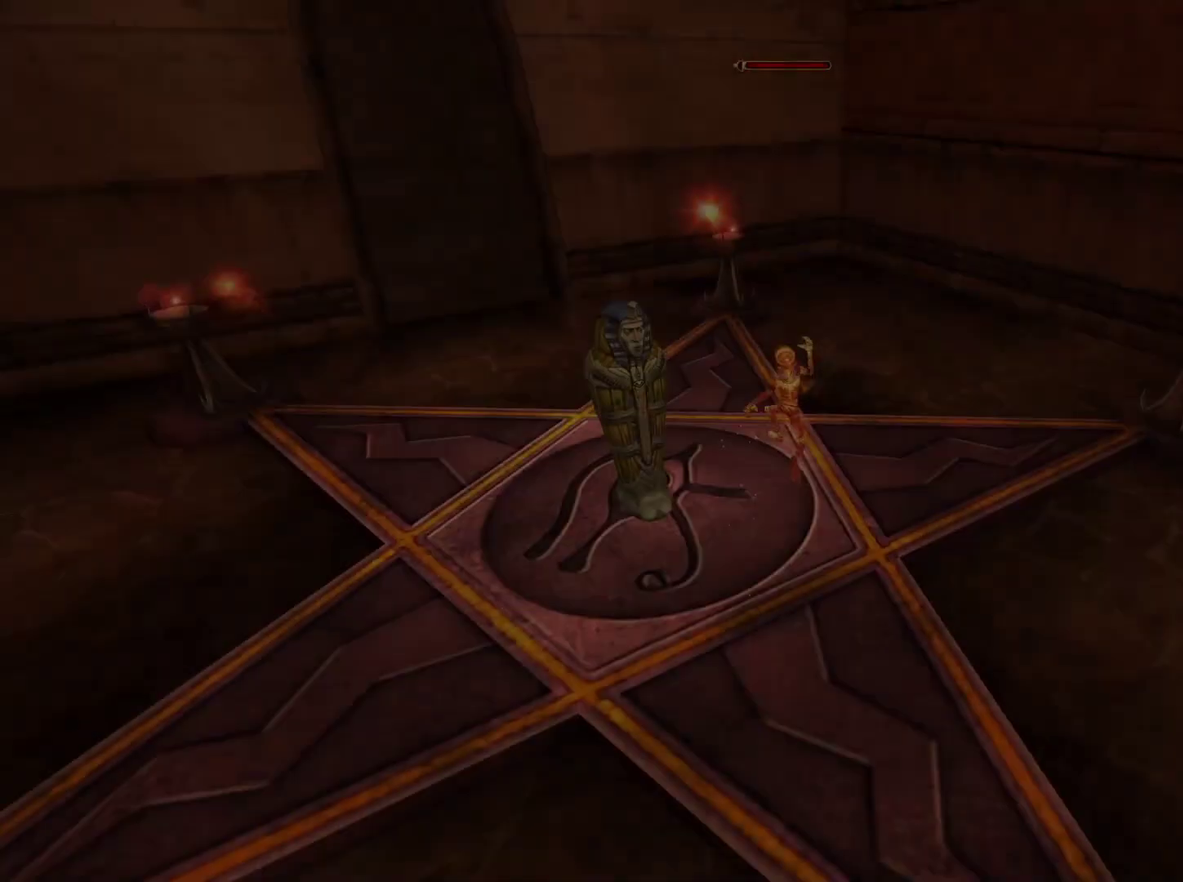
{"buttons": [], "left_stick": "down-right", "right_stick": "center", "events": [[117, "left_stick", "up-right"], [167, "left_stick", "right"], [250, "left_stick", "down-right"]]}
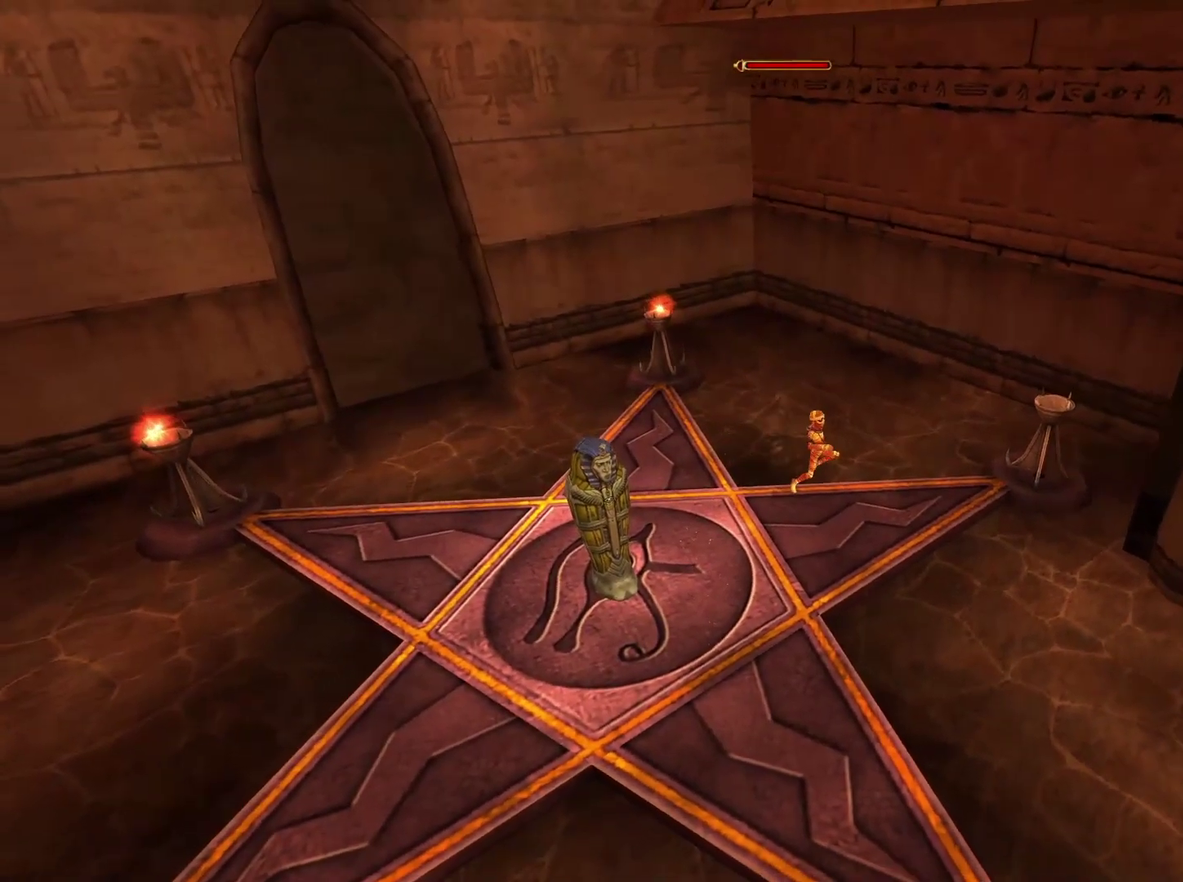
{"buttons": [], "left_stick": "up-left", "right_stick": "center", "events": [[17, "left_stick", "right"], [183, "left_stick", "up-right"], [467, "left_stick", "up-left"]]}
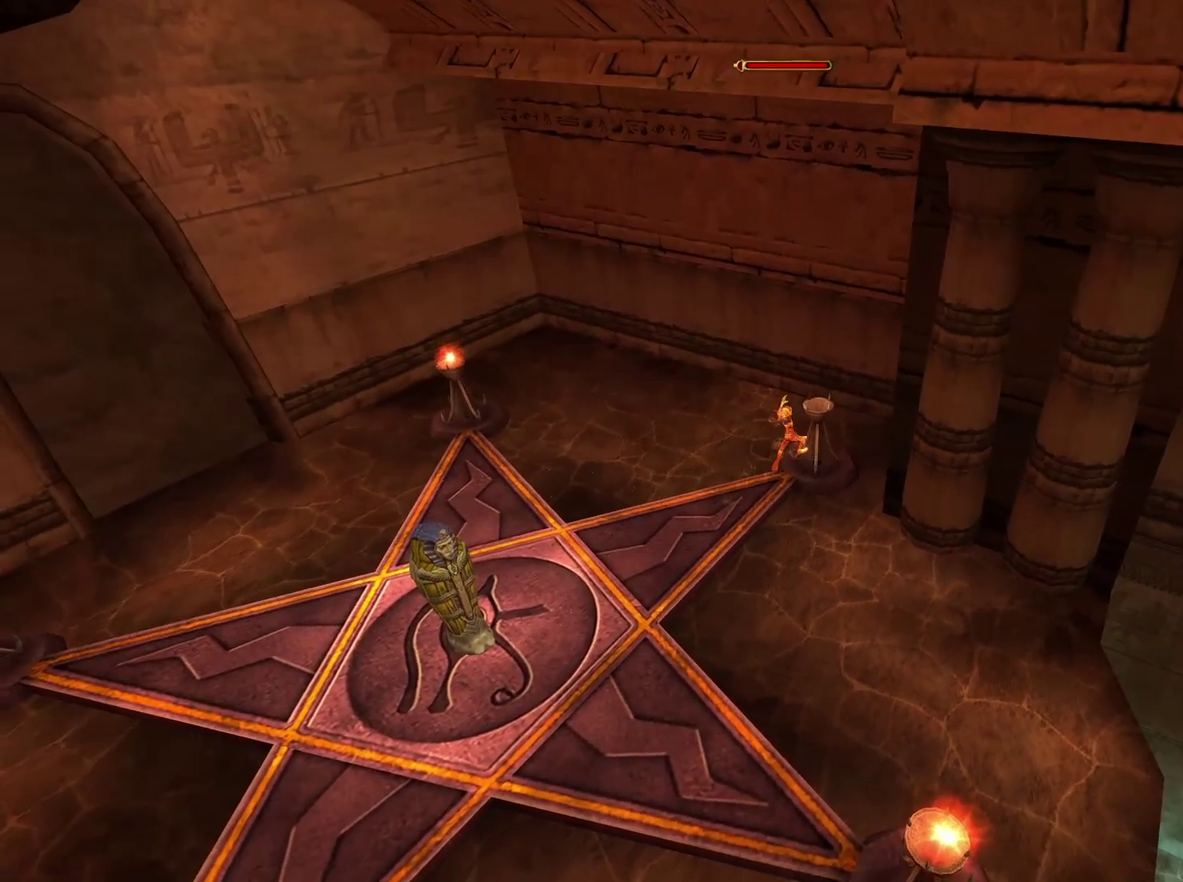
{"buttons": [], "left_stick": "down", "right_stick": "center", "events": [[50, "left_stick", "down-left"], [133, "left_stick", "down"]]}
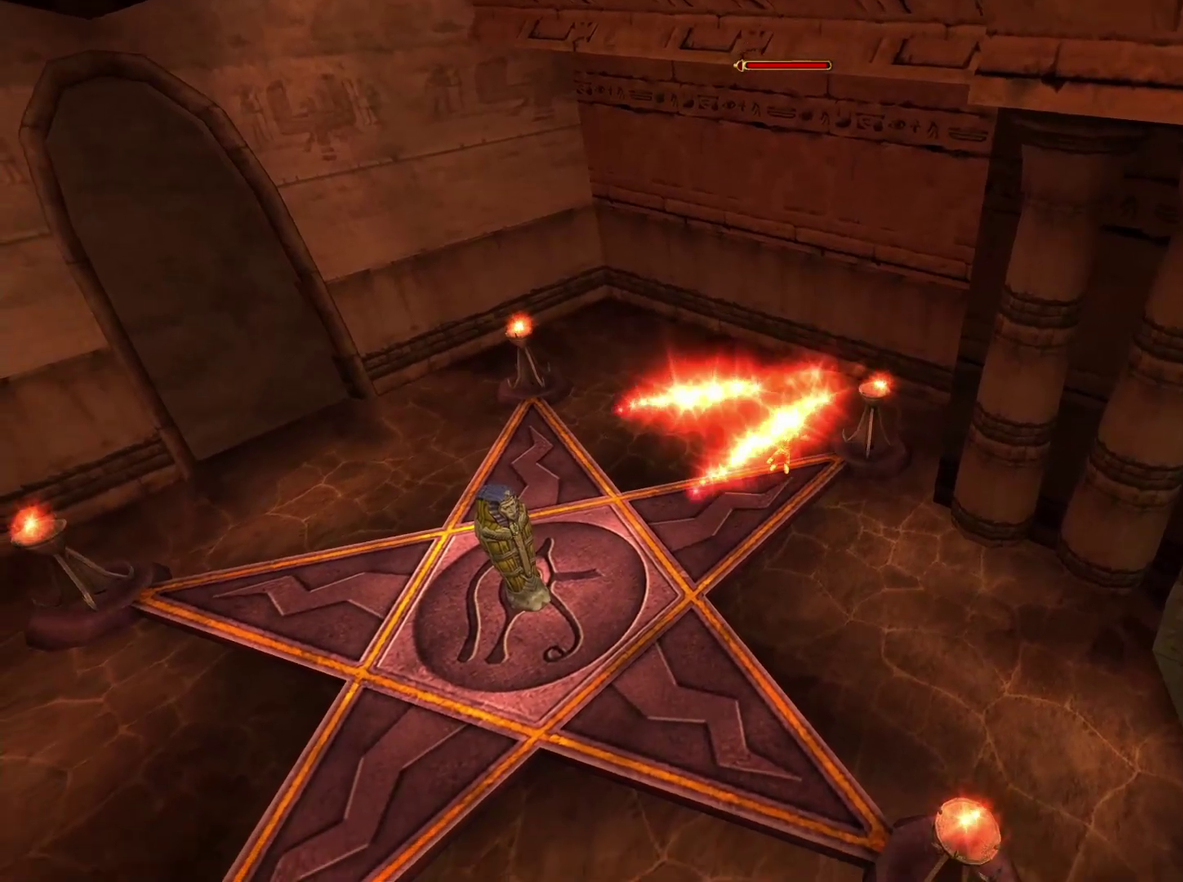
{"buttons": [], "left_stick": "left", "right_stick": "center", "events": [[150, "left_stick", "down-left"], [233, "left_stick", "left"]]}
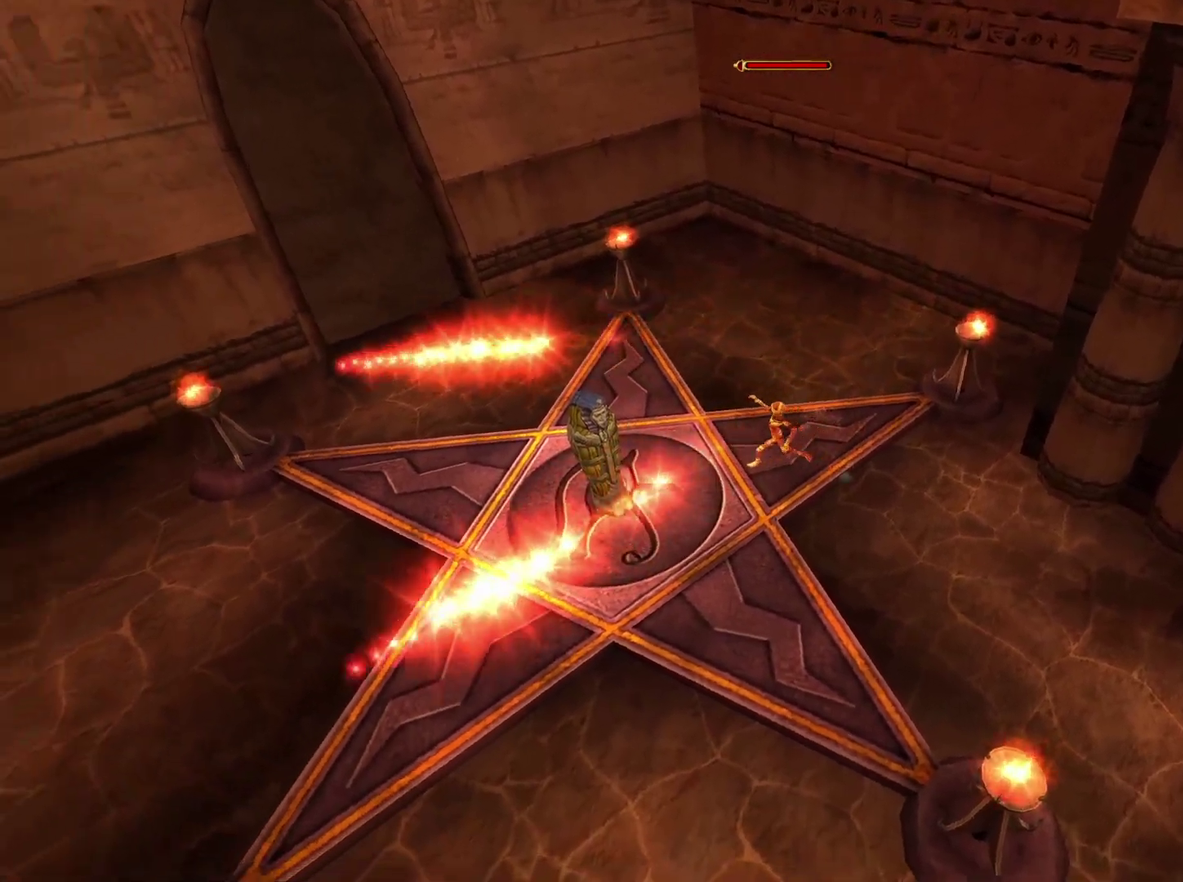
{"buttons": [], "left_stick": "left", "right_stick": "center", "events": []}
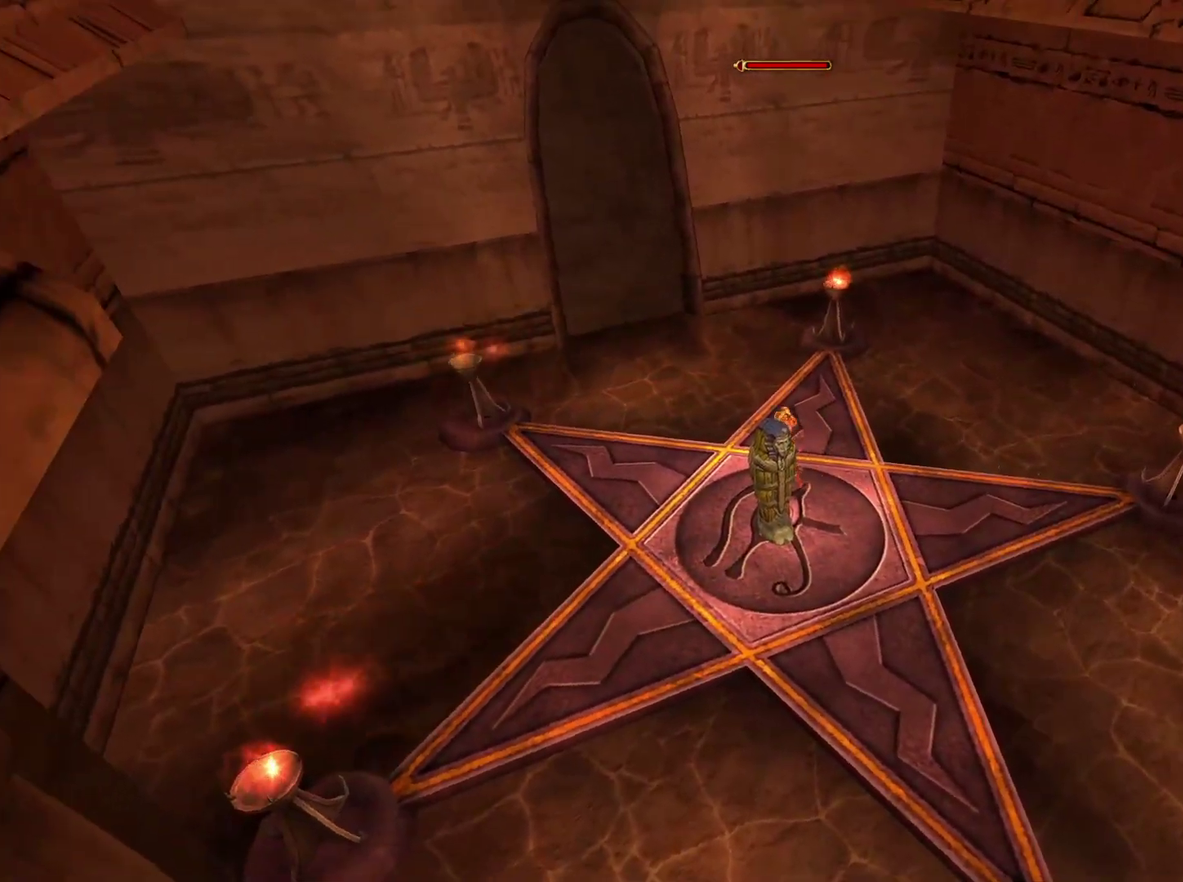
{"buttons": [], "left_stick": "left", "right_stick": "center", "events": []}
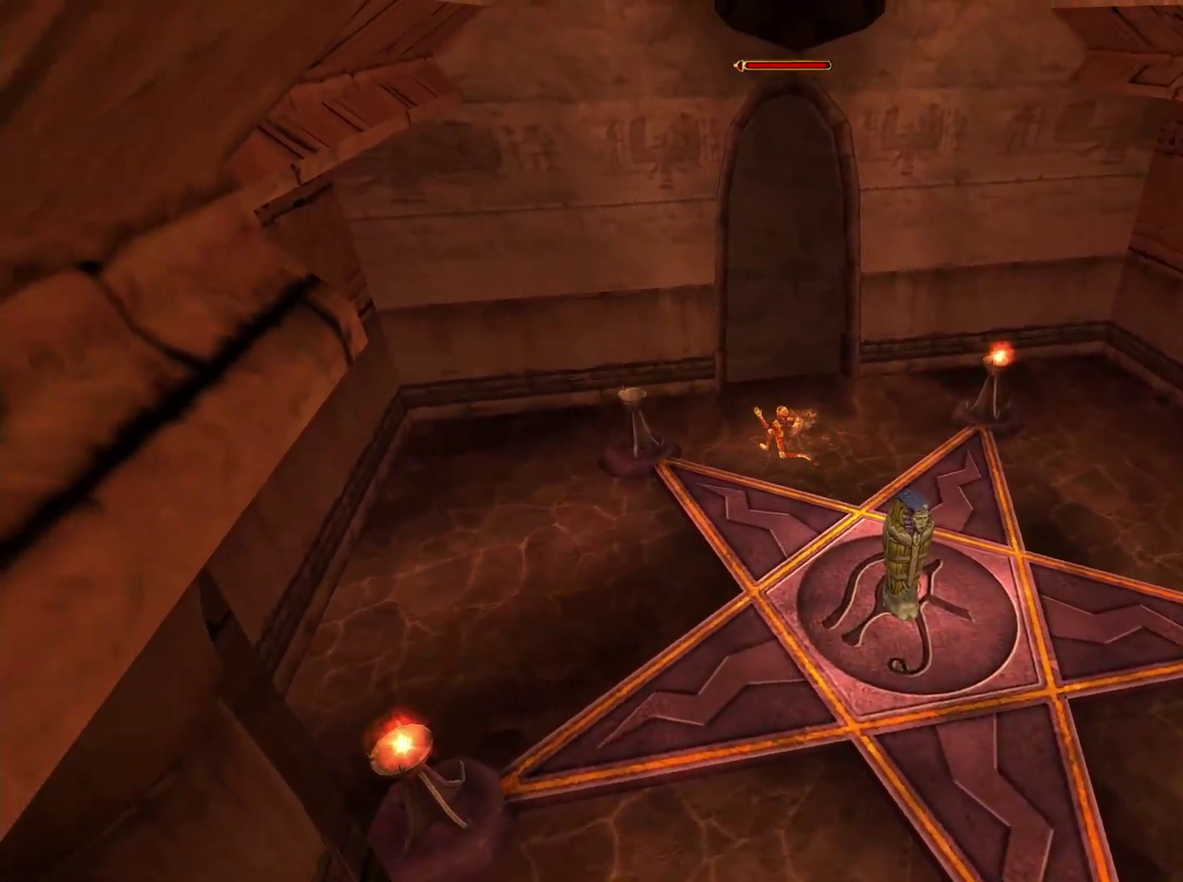
{"buttons": [], "left_stick": "down-right", "right_stick": "center", "events": [[283, "left_stick", "down-left"], [383, "left_stick", "down"], [483, "left_stick", "down-right"]]}
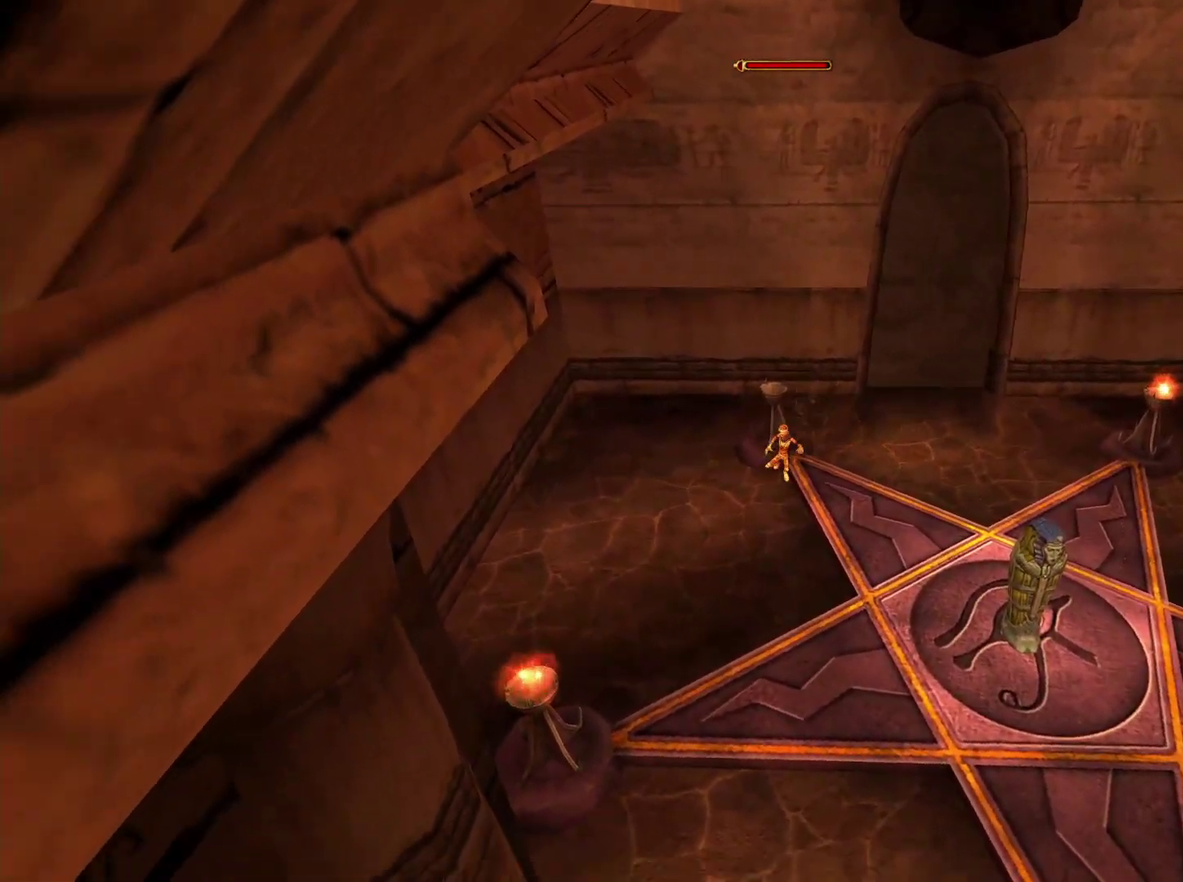
{"buttons": [], "left_stick": "up-left", "right_stick": "center", "events": [[283, "left_stick", "down"], [400, "left_stick", "left"], [467, "left_stick", "up-left"]]}
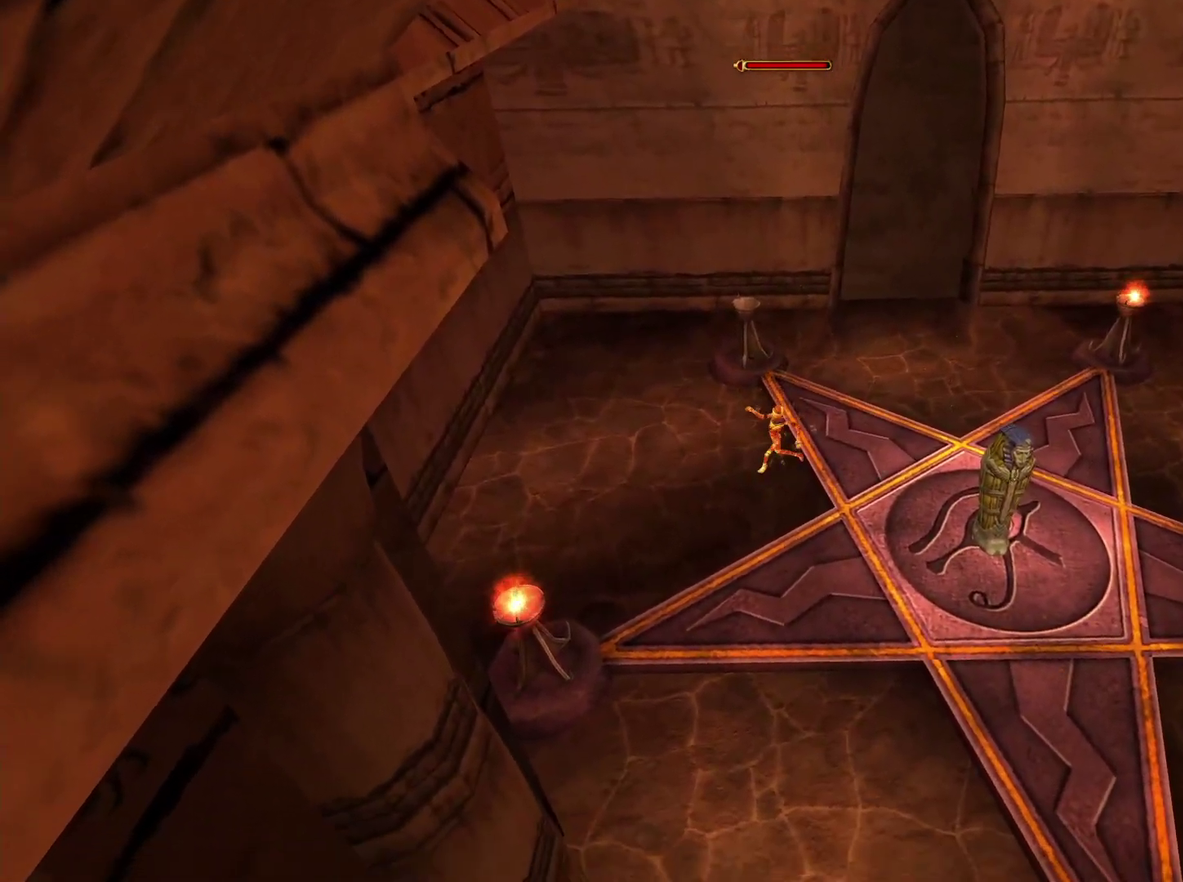
{"buttons": [], "left_stick": "up", "right_stick": "center", "events": [[17, "left_stick", "up"]]}
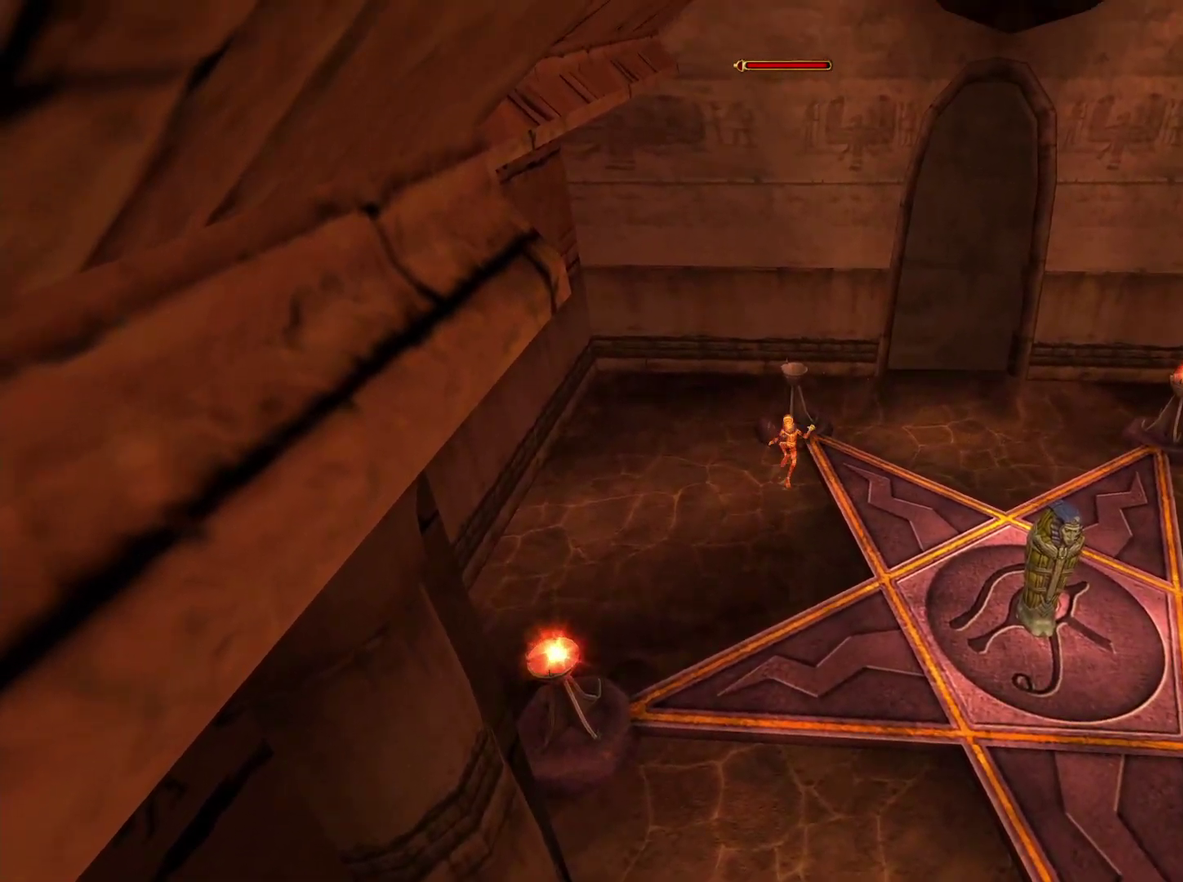
{"buttons": [], "left_stick": "down", "right_stick": "center", "events": [[167, "left_stick", "up-right"], [250, "left_stick", "down-right"], [300, "left_stick", "down"]]}
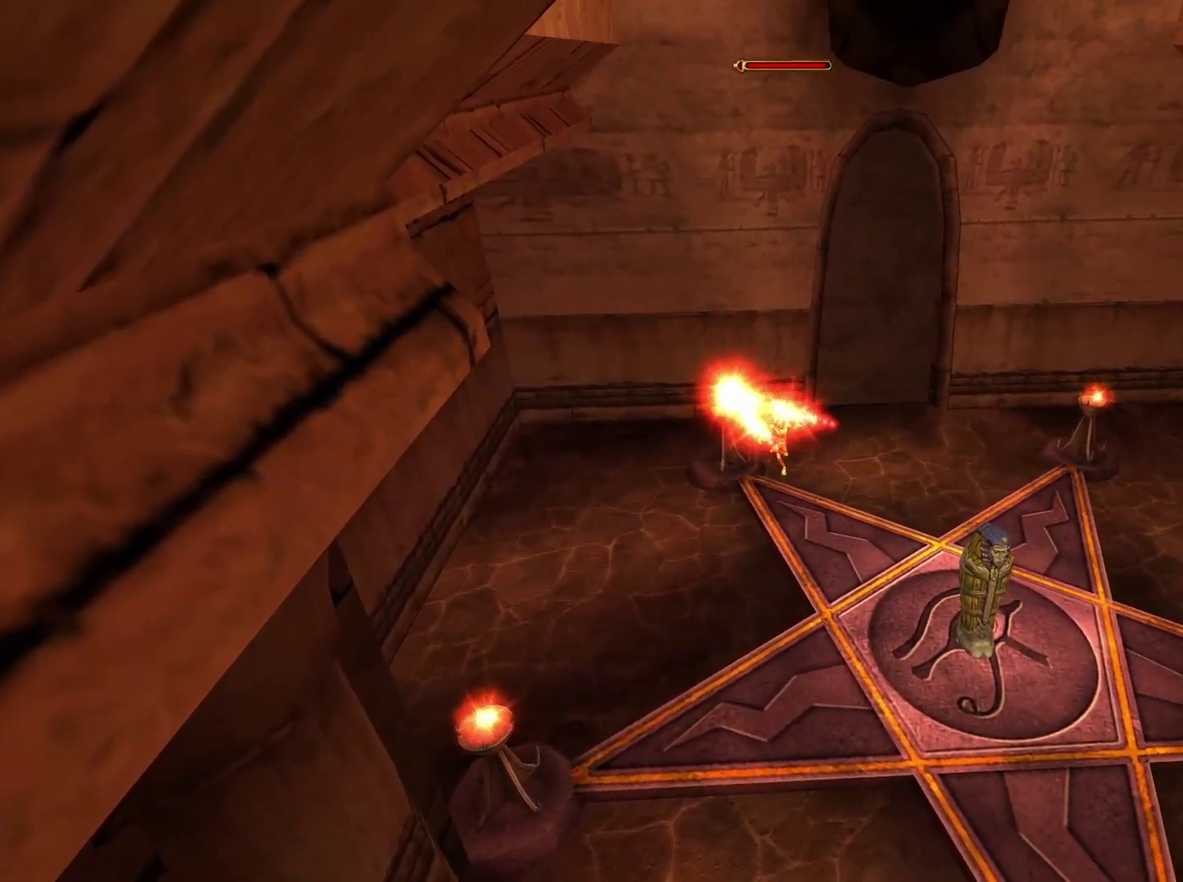
{"buttons": [], "left_stick": "down", "right_stick": "center", "events": []}
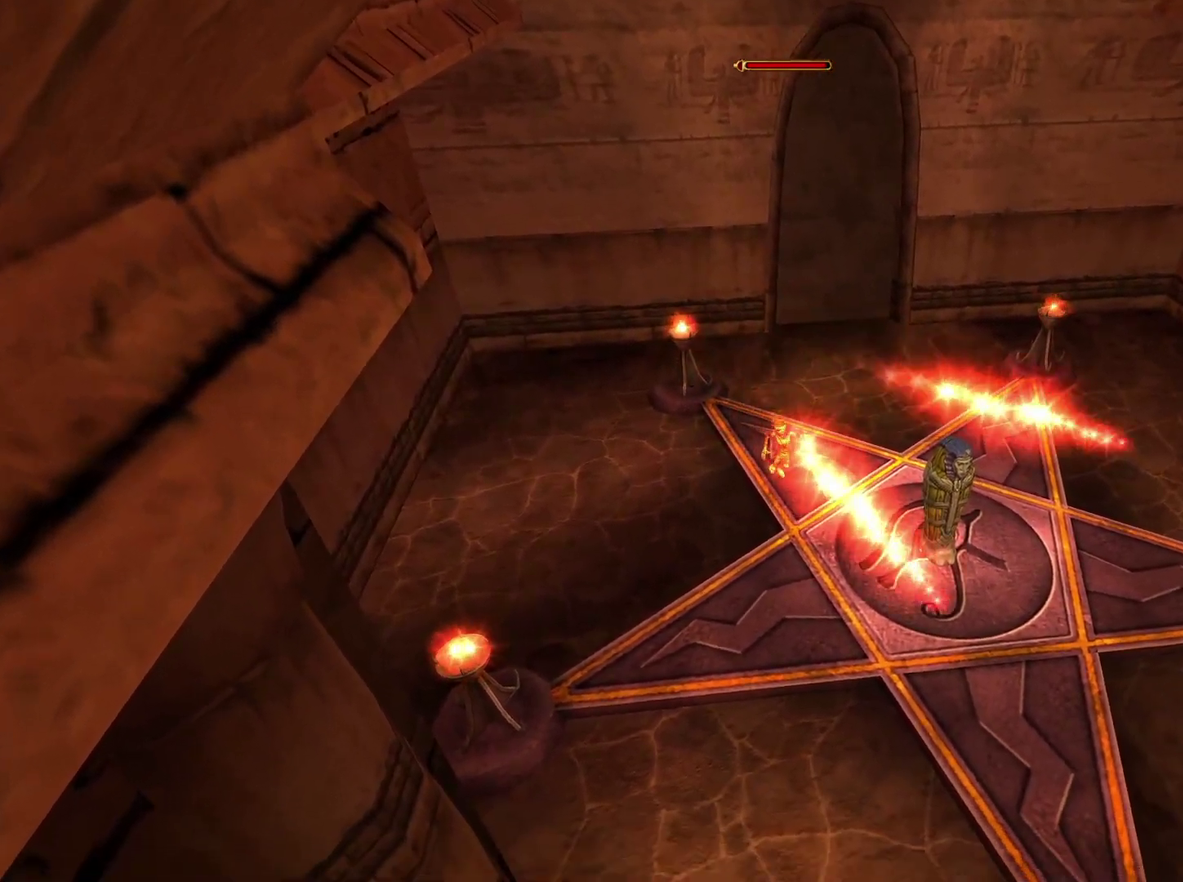
{"buttons": [], "left_stick": "down", "right_stick": "center", "events": []}
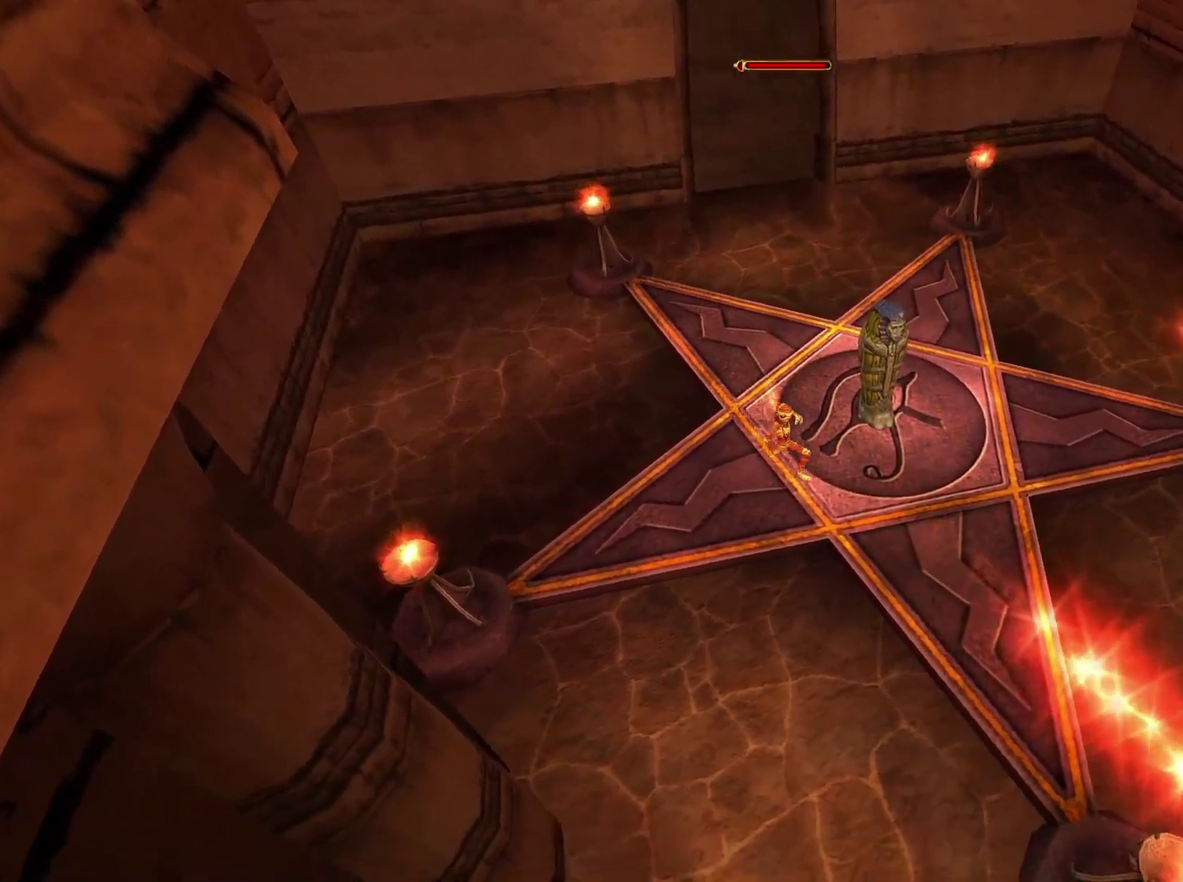
{"buttons": [], "left_stick": "down-right", "right_stick": "center", "events": [[233, "left_stick", "down-right"]]}